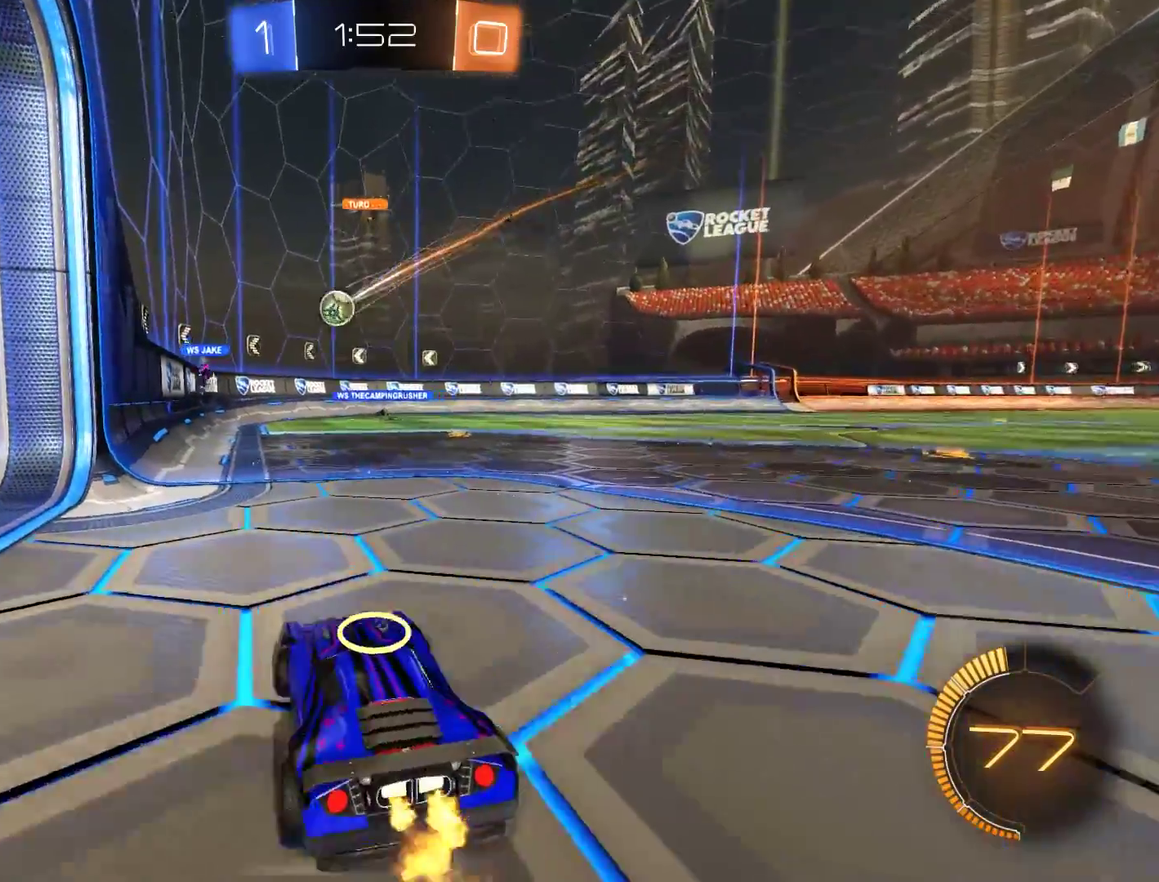
Gameplay with a controller (Xbox layout); each line is a JSON object with the inputs held at the frame after it. "events" lists button and stick changes between this image and that frame as [ms after this image, input, new state], when the widget could be followed in between.
{"buttons": ["B", "R2"], "left_stick": "right", "right_stick": "center", "events": [[83, "B", "up"], [183, "B", "down"], [350, "left_stick", "right"], [383, "R2", "down"]]}
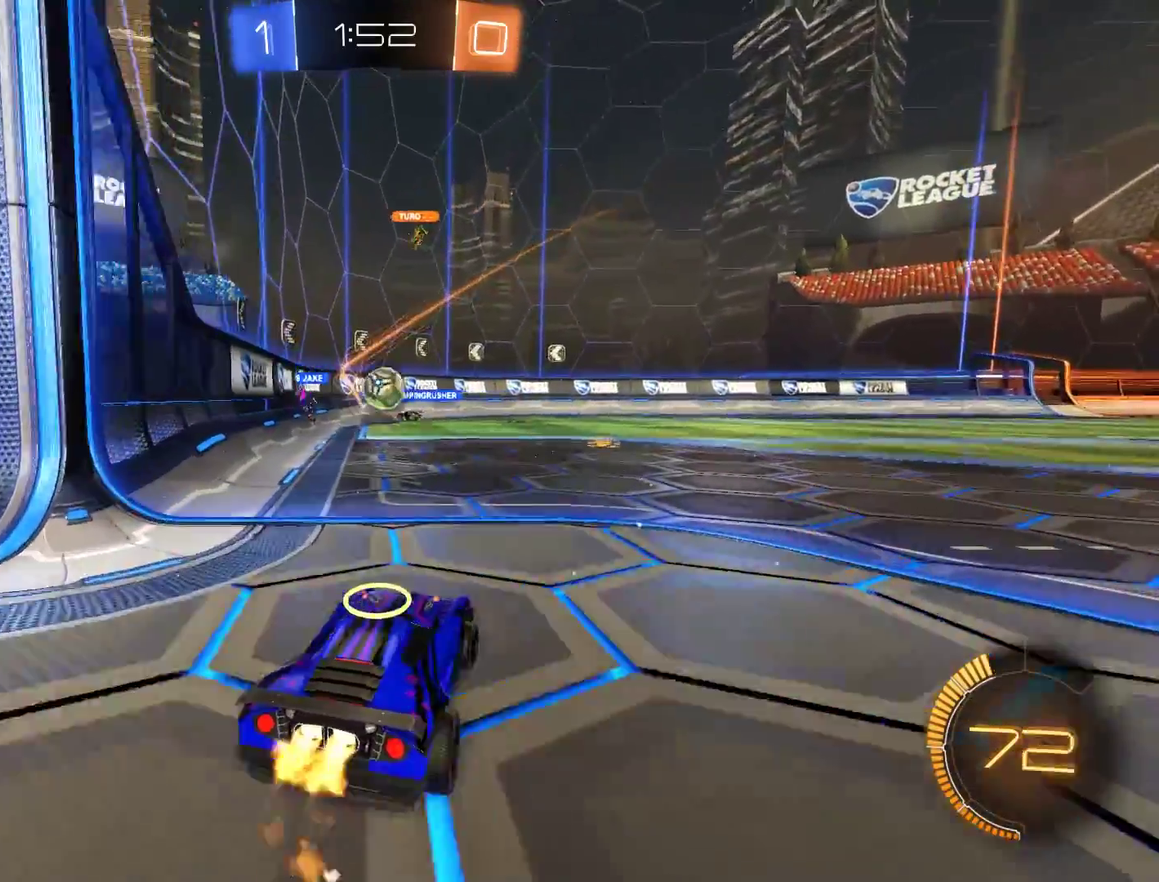
{"buttons": ["B", "R2"], "left_stick": "down", "right_stick": "center", "events": [[17, "R2", "up"], [50, "R2", "down"], [83, "left_stick", "center"], [200, "R2", "up"], [300, "left_stick", "down"], [333, "A", "down"], [400, "L3", "down"], [500, "A", "up"], [500, "L3", "up"], [500, "R2", "down"]]}
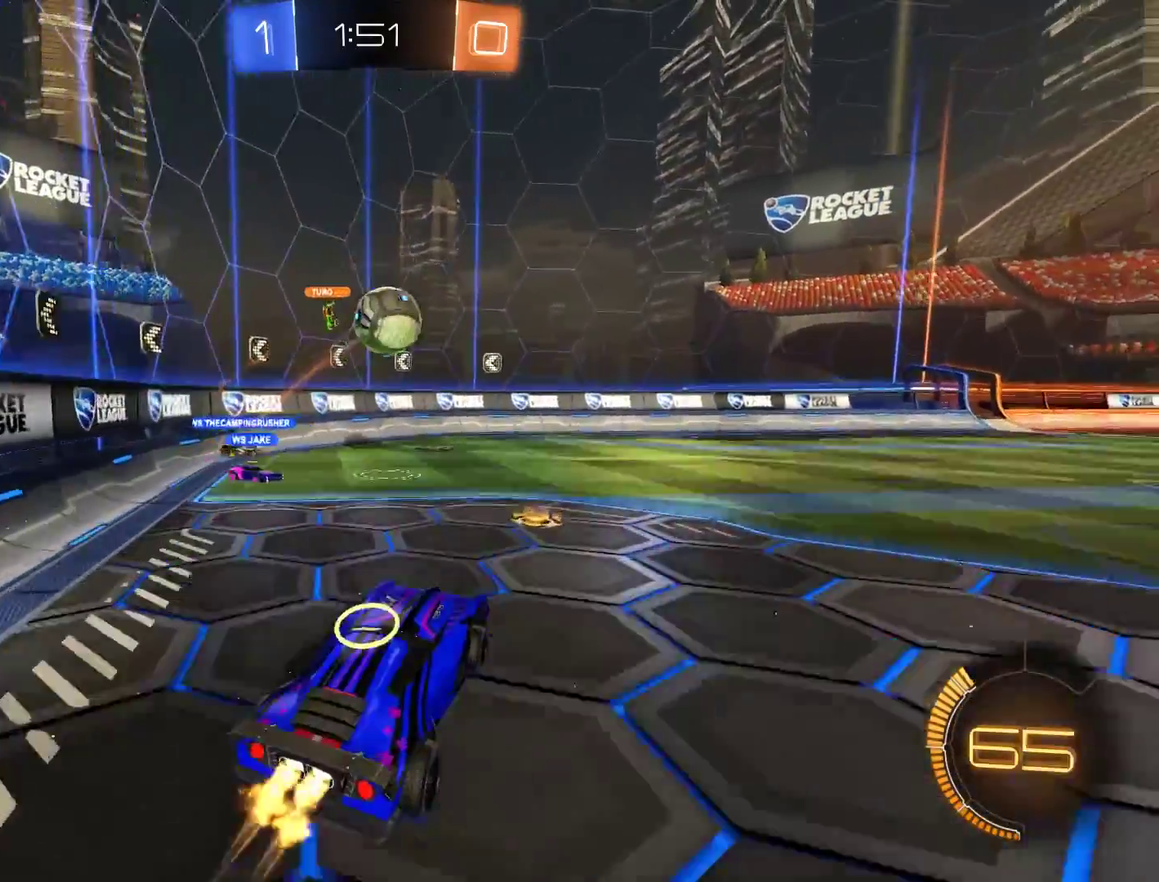
{"buttons": ["B", "Y", "L2", "R2"], "left_stick": "right", "right_stick": "center", "events": [[33, "left_stick", "center"], [67, "A", "down"], [133, "left_stick", "right"], [267, "A", "up"], [267, "L2", "down"], [267, "left_stick", "up-right"], [400, "left_stick", "right"], [467, "Y", "down"]]}
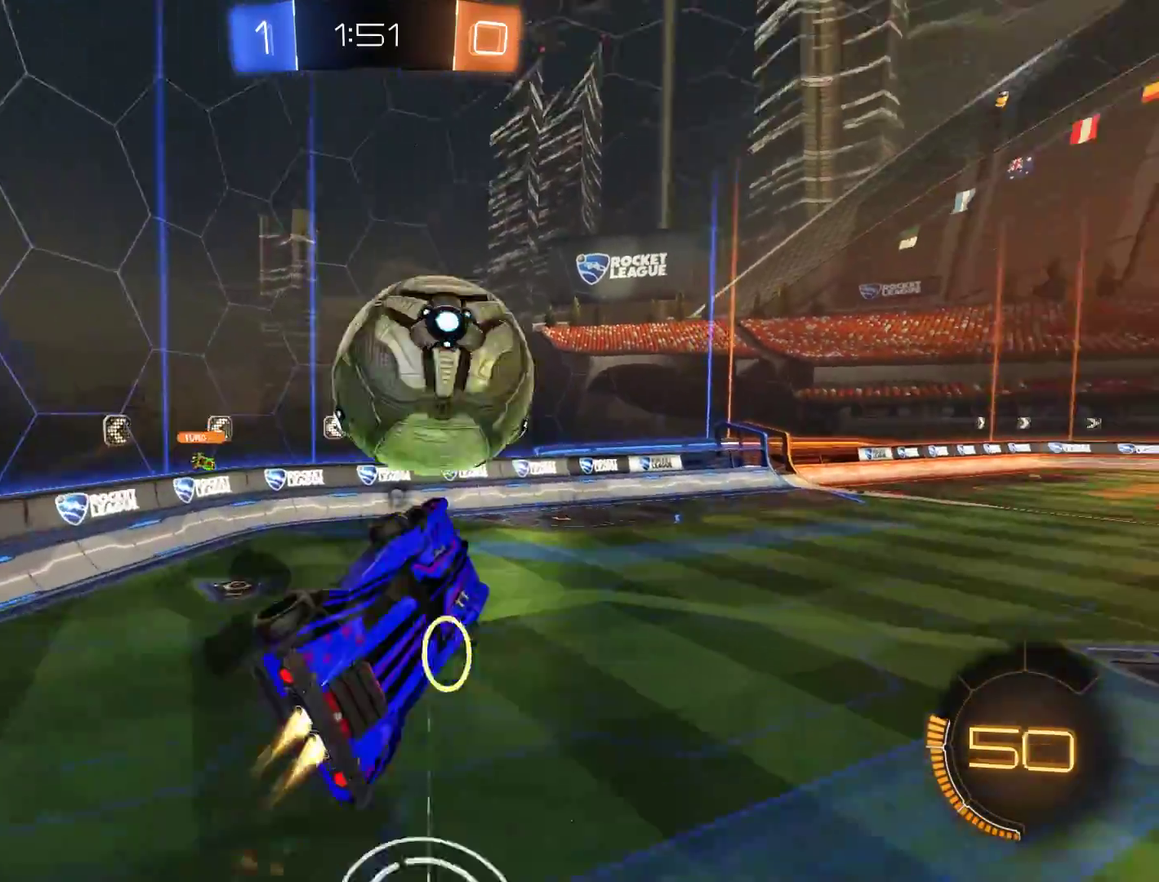
{"buttons": ["B", "Y", "L2", "R2"], "left_stick": "right", "right_stick": "center", "events": [[233, "Y", "up"], [500, "Y", "down"]]}
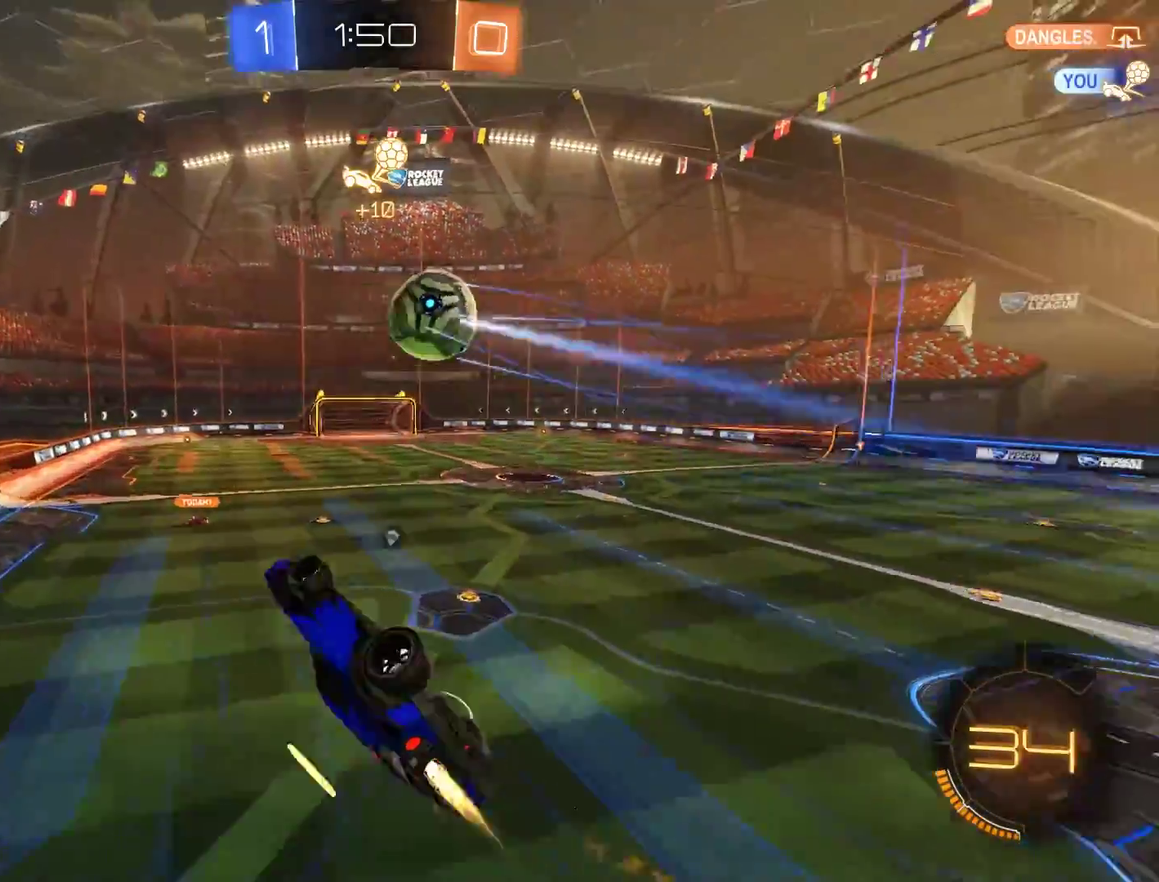
{"buttons": ["B", "Y", "R2"], "left_stick": "center", "right_stick": "center", "events": [[200, "R2", "up"], [200, "Y", "up"], [400, "R2", "down"], [400, "Y", "down"], [433, "L2", "up"], [433, "left_stick", "center"]]}
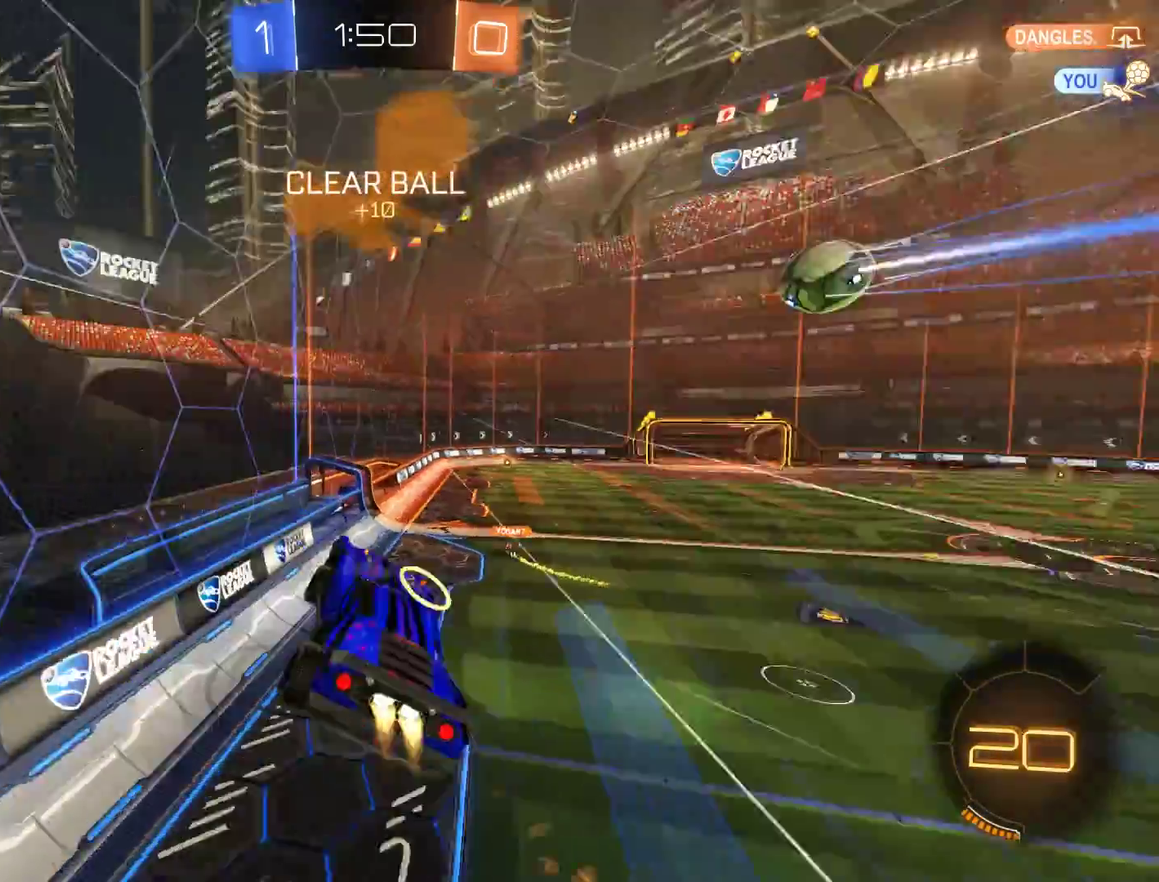
{"buttons": ["B"], "left_stick": "right", "right_stick": "center", "events": [[67, "R2", "up"], [67, "Y", "up"], [400, "left_stick", "right"]]}
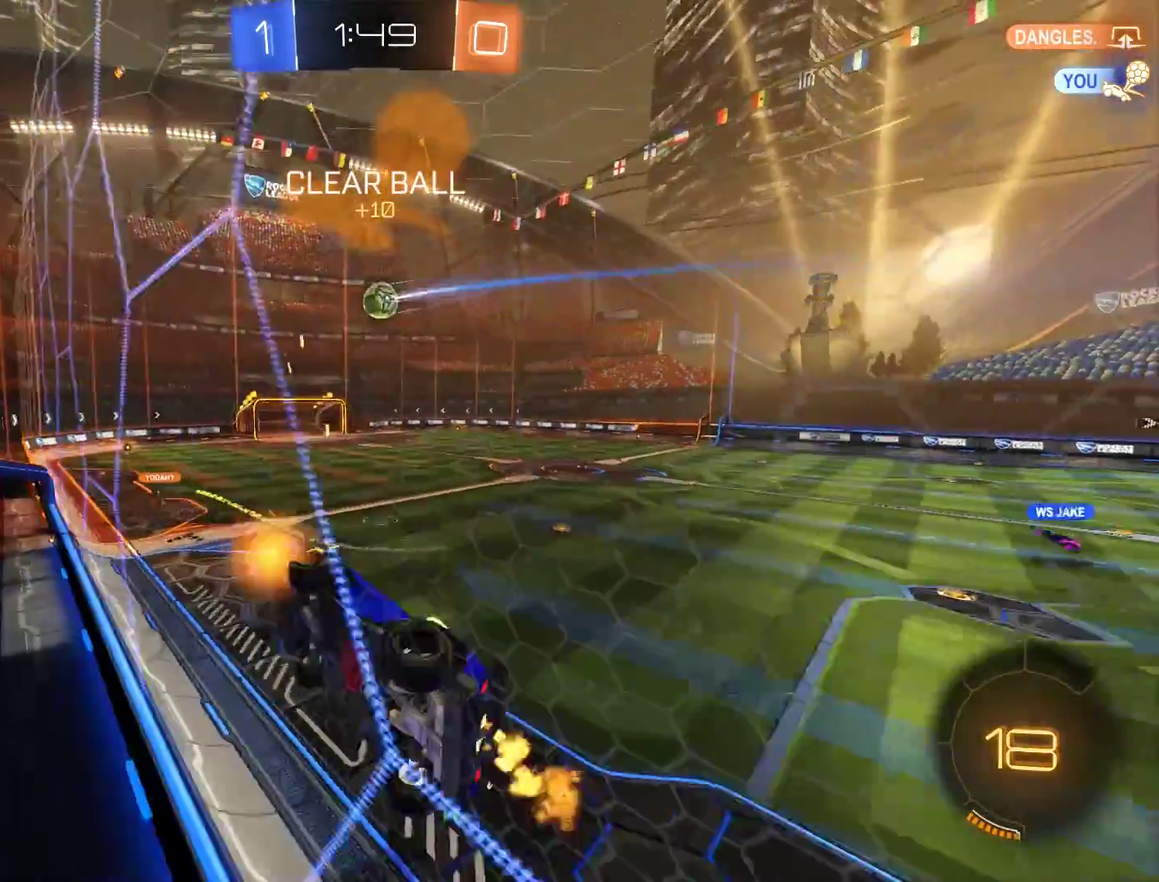
{"buttons": ["B", "Y"], "left_stick": "center", "right_stick": "center", "events": [[133, "A", "down"], [133, "R2", "down"], [167, "L2", "down"], [167, "left_stick", "left"], [233, "left_stick", "down-left"], [333, "A", "up"], [367, "R2", "up"], [467, "L2", "up"], [467, "Y", "down"], [467, "left_stick", "center"]]}
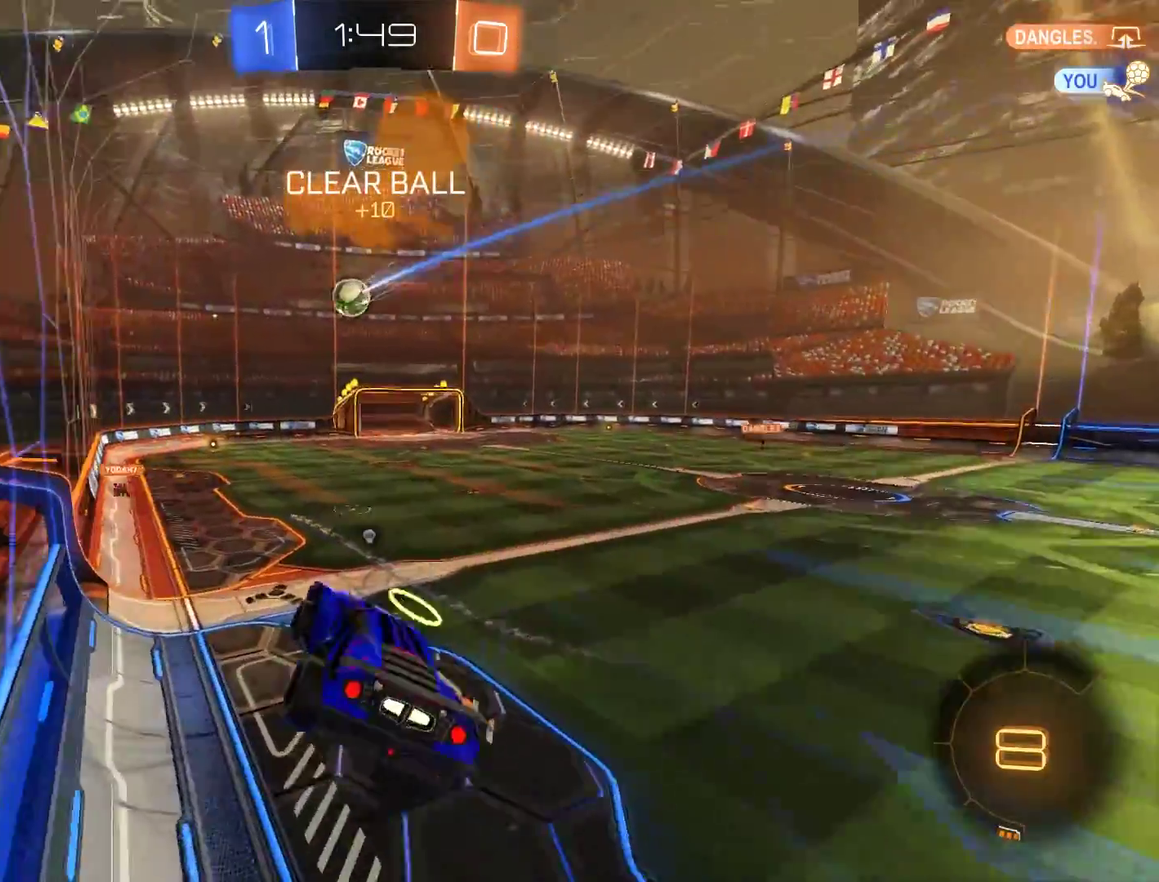
{"buttons": ["B"], "left_stick": "down", "right_stick": "center", "events": [[67, "Y", "up"], [467, "left_stick", "down"]]}
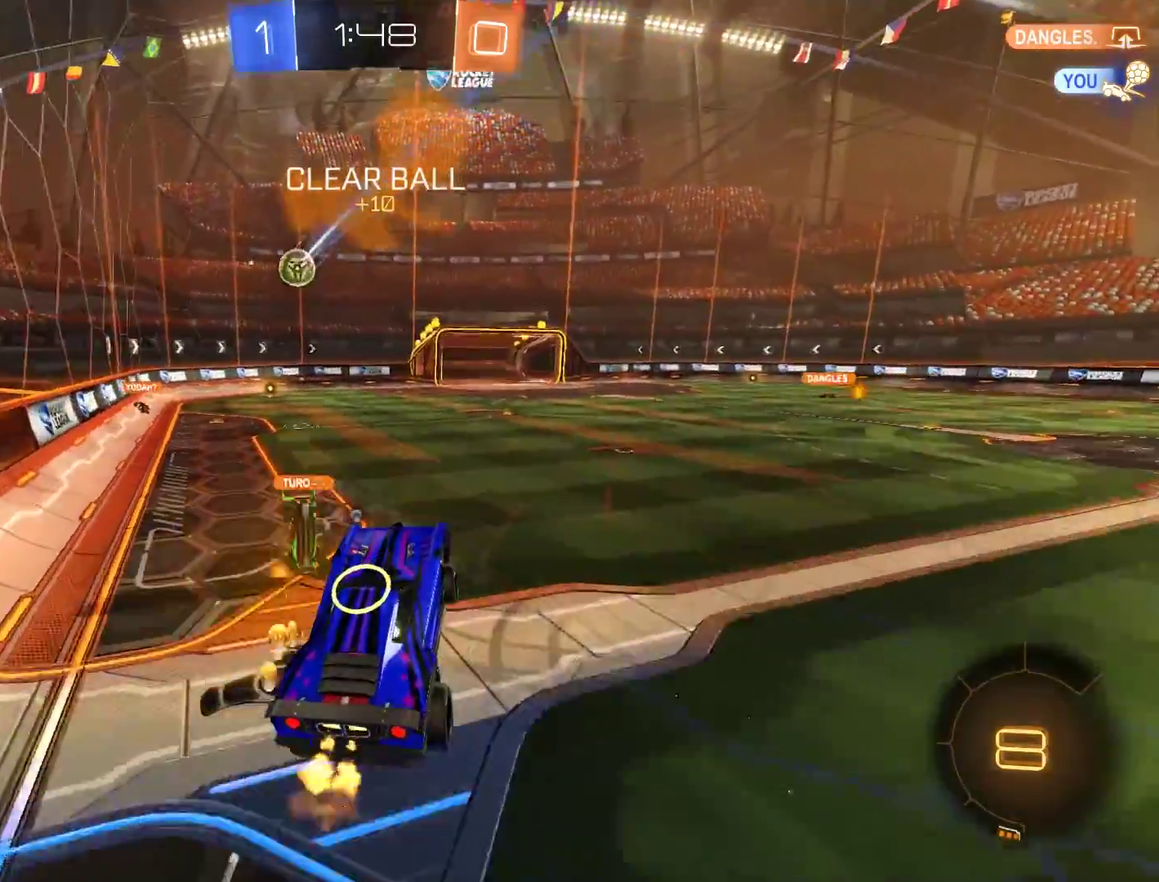
{"buttons": ["B", "Y"], "left_stick": "center", "right_stick": "center", "events": [[200, "left_stick", "up"], [267, "A", "down"], [300, "L3", "down"], [367, "A", "up"], [400, "L3", "up"], [400, "Y", "down"], [500, "left_stick", "center"]]}
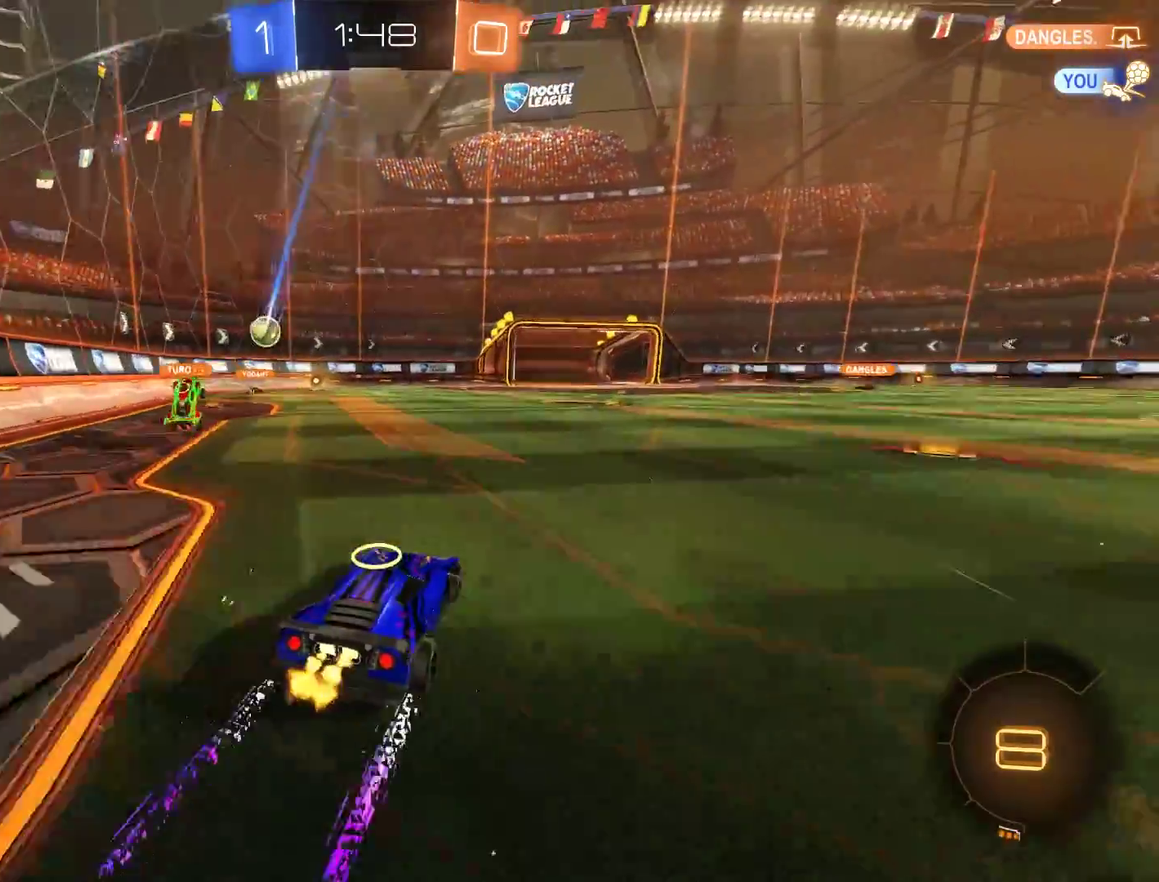
{"buttons": ["B"], "left_stick": "down-left", "right_stick": "center", "events": [[67, "Y", "up"], [200, "left_stick", "left"], [300, "left_stick", "center"], [467, "left_stick", "down-left"]]}
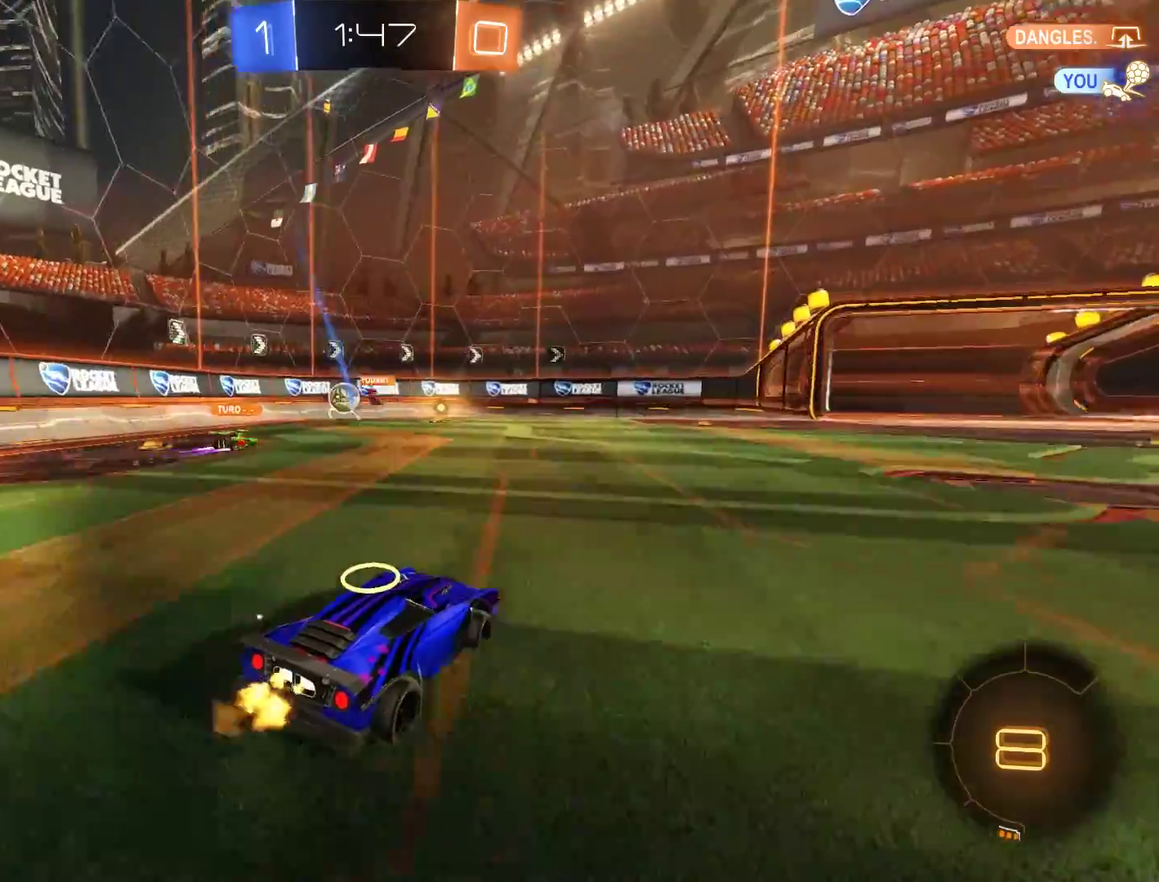
{"buttons": ["B"], "left_stick": "center", "right_stick": "center", "events": [[367, "R2", "down"], [367, "left_stick", "center"], [500, "R2", "up"]]}
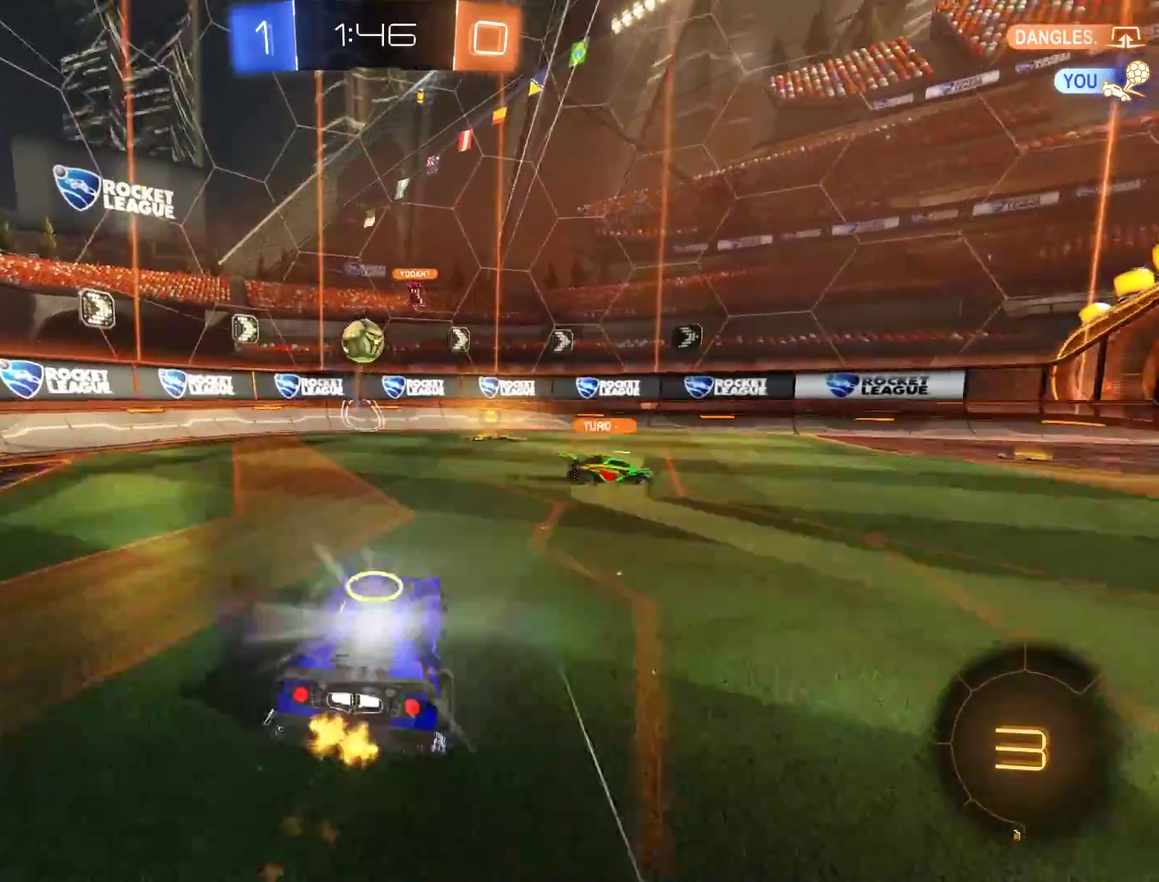
{"buttons": ["B", "X"], "left_stick": "right", "right_stick": "center", "events": [[100, "left_stick", "down-left"], [233, "L2", "down"], [267, "B", "up"], [300, "left_stick", "right"], [333, "B", "down"], [333, "L2", "up"], [467, "X", "down"]]}
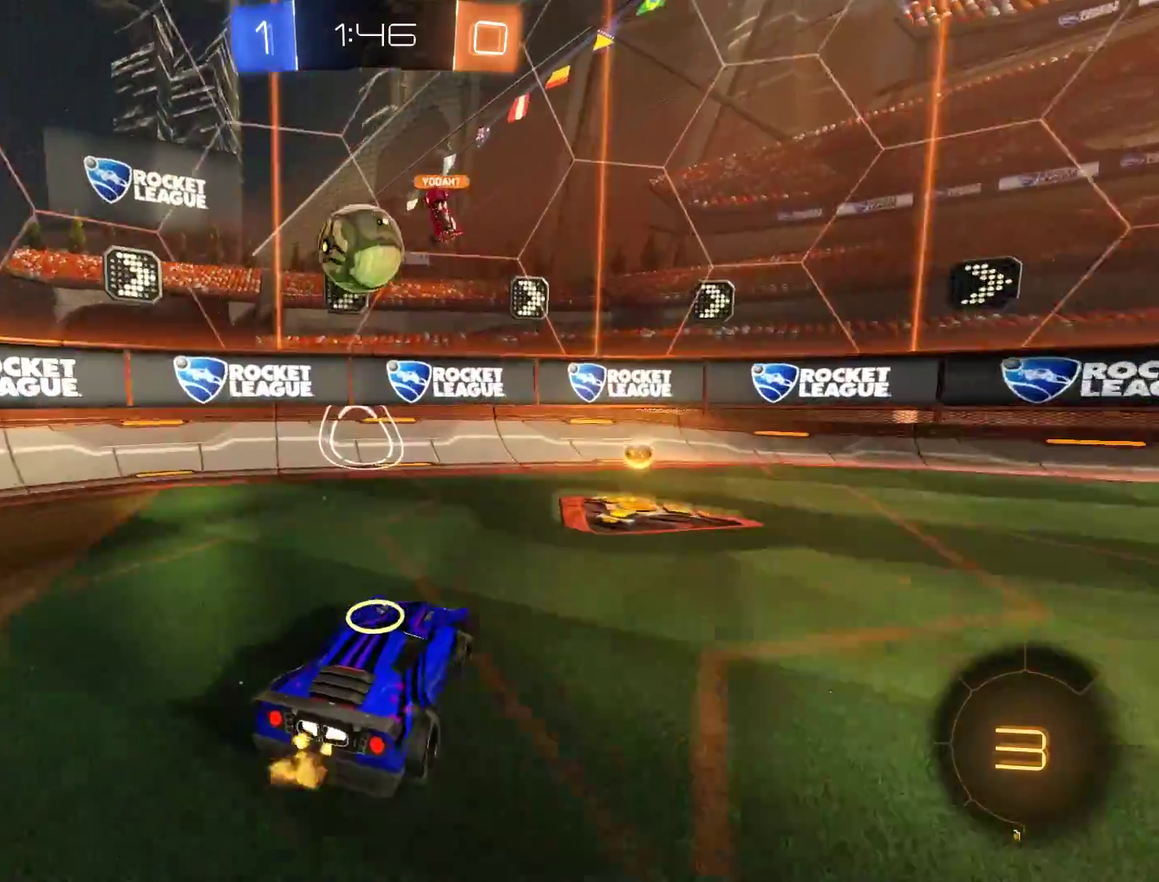
{"buttons": ["B"], "left_stick": "right", "right_stick": "center", "events": [[167, "X", "up"], [367, "X", "down"], [433, "X", "up"]]}
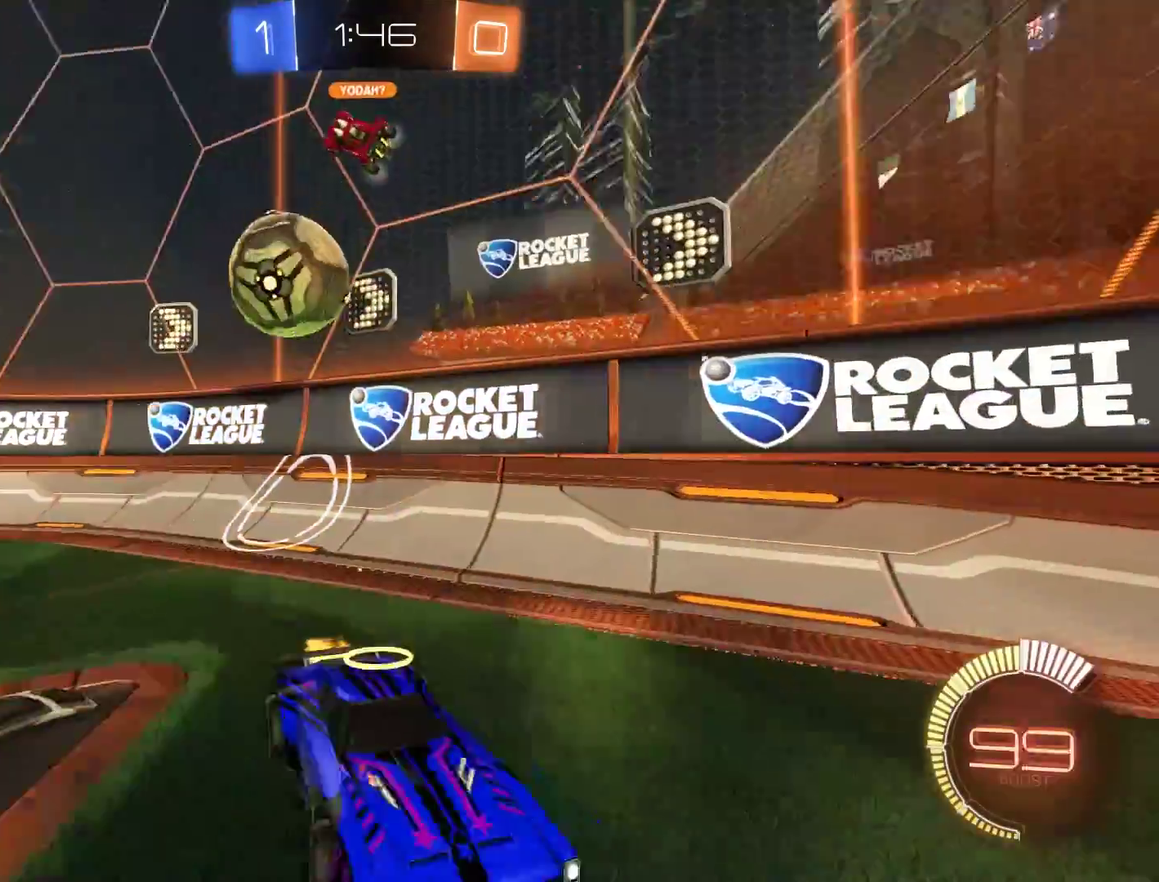
{"buttons": ["B", "X"], "left_stick": "up-right", "right_stick": "center", "events": [[133, "X", "down"], [133, "left_stick", "up-right"], [200, "X", "up"], [500, "X", "down"]]}
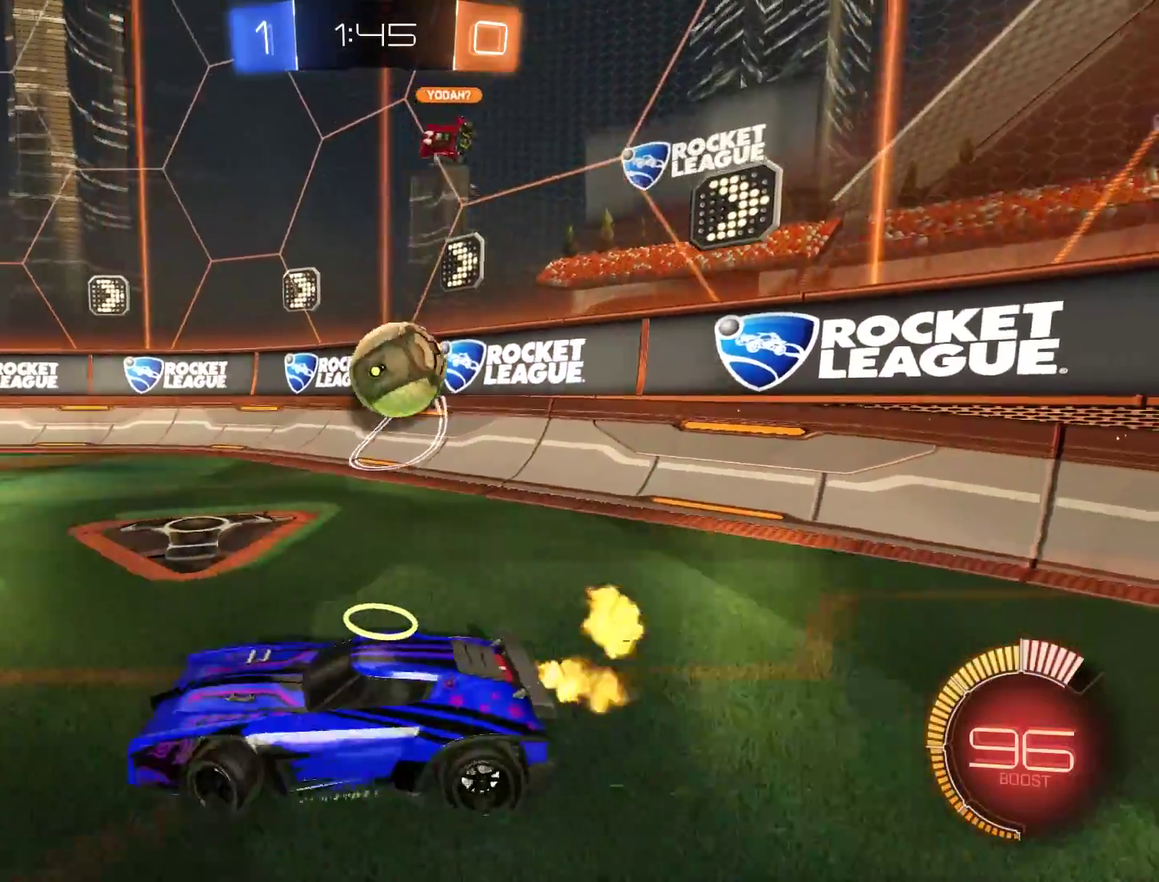
{"buttons": ["B", "R2"], "left_stick": "up-right", "right_stick": "center", "events": [[100, "X", "up"], [167, "R2", "down"]]}
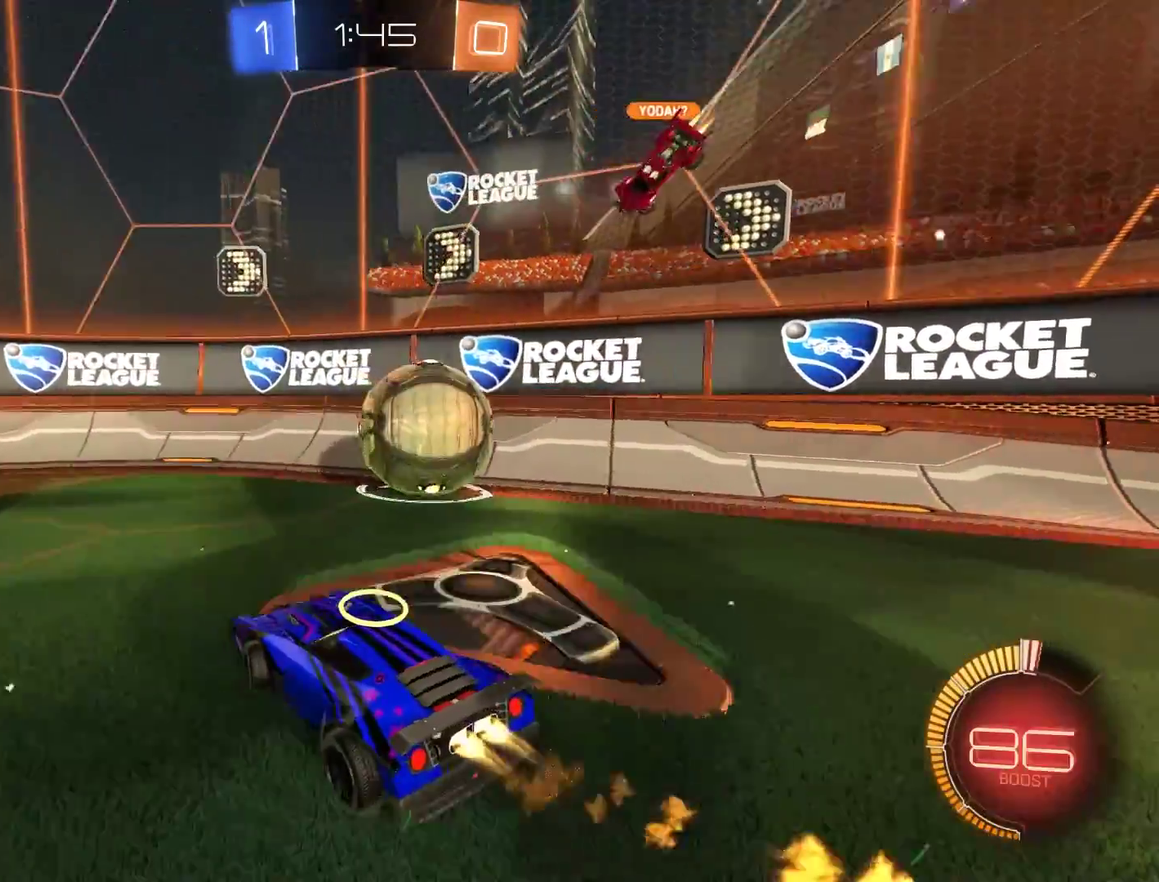
{"buttons": ["B", "X"], "left_stick": "right", "right_stick": "center", "events": [[133, "R2", "up"], [167, "left_stick", "right"], [200, "B", "up"], [300, "X", "down"], [400, "B", "down"]]}
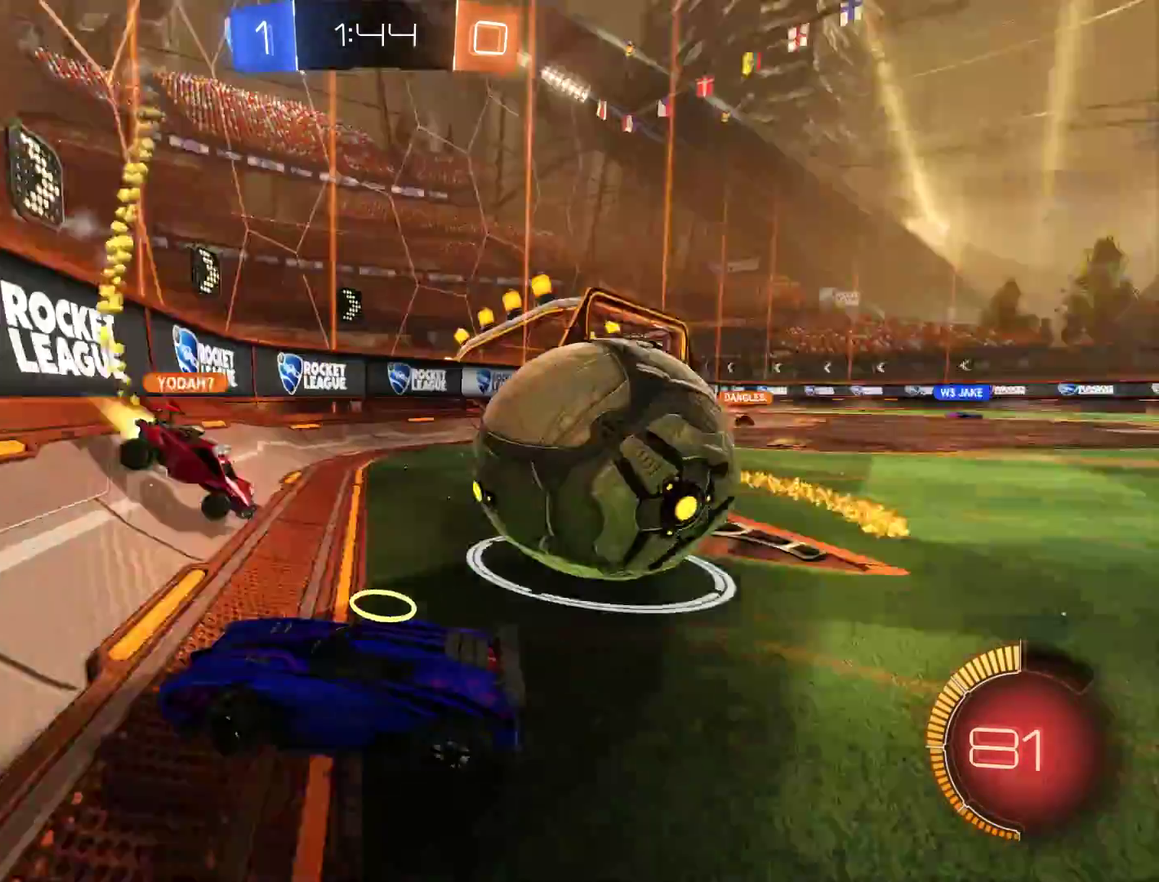
{"buttons": ["B", "R2"], "left_stick": "up-right", "right_stick": "center", "events": [[67, "X", "up"], [133, "left_stick", "up-right"], [367, "R2", "down"]]}
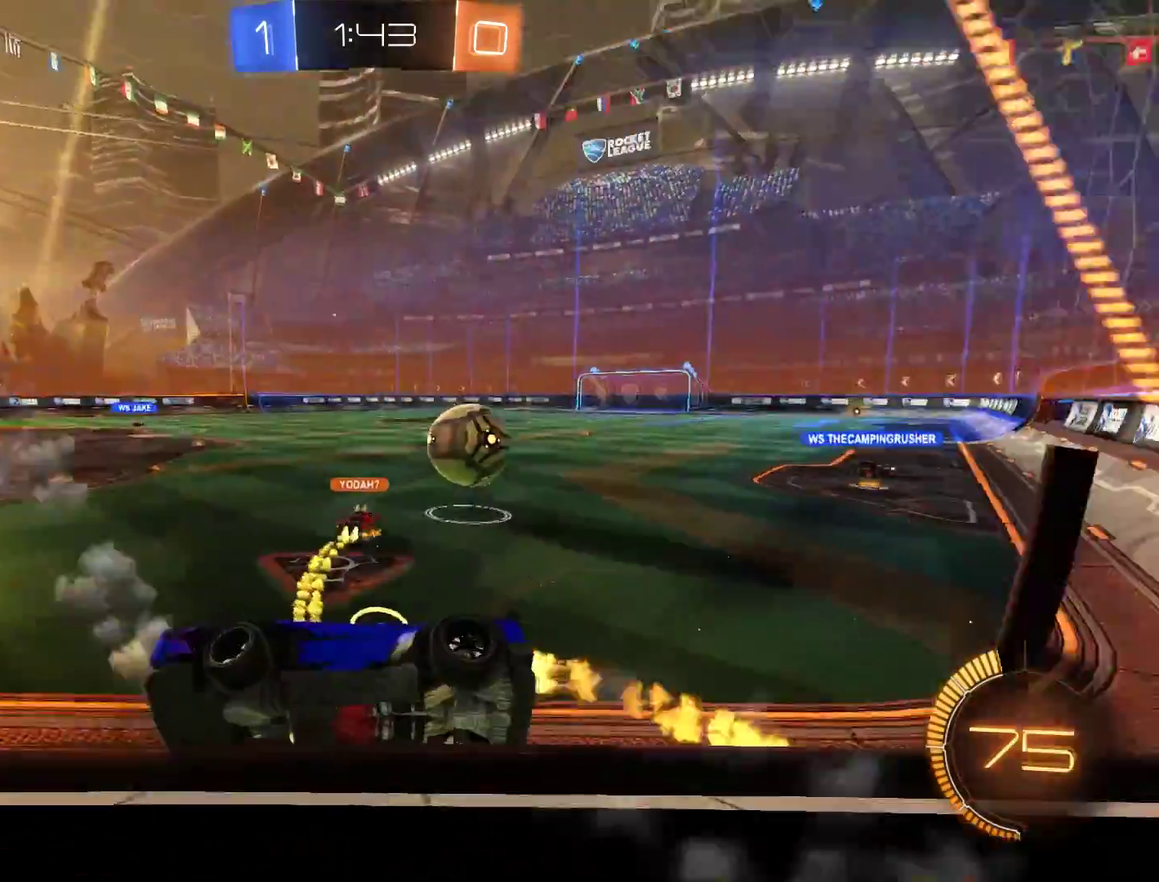
{"buttons": [], "left_stick": "up-right", "right_stick": "center", "events": [[167, "R2", "up"], [433, "B", "up"]]}
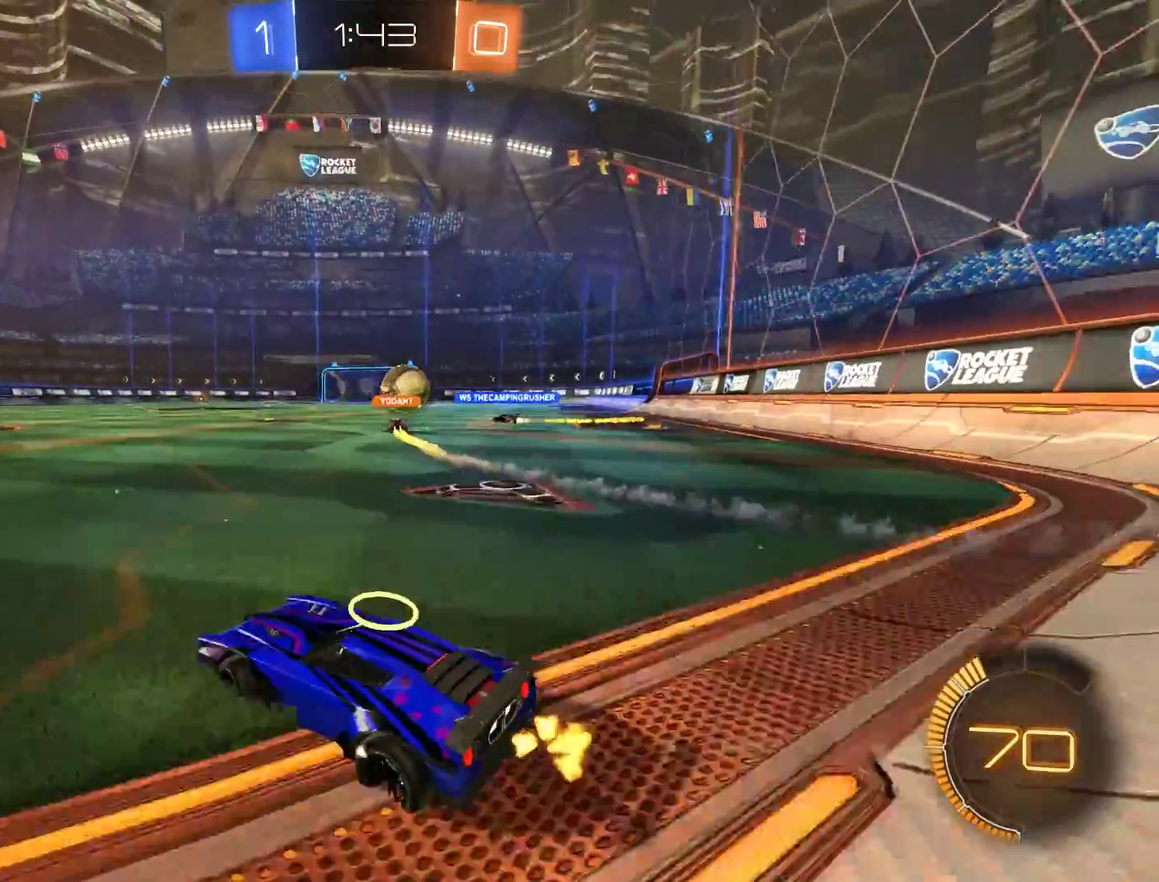
{"buttons": ["B"], "left_stick": "right", "right_stick": "center"}
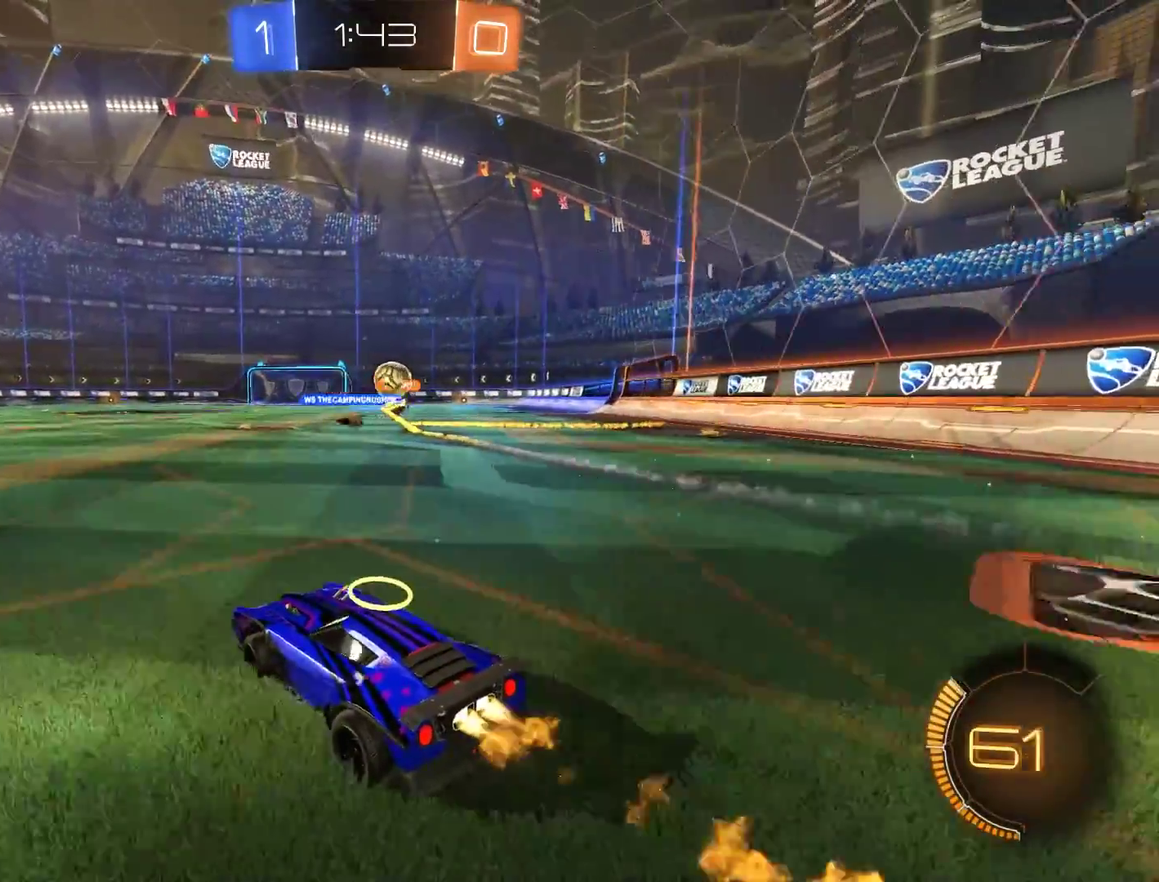
{"buttons": ["A", "B"], "left_stick": "up", "right_stick": "center"}
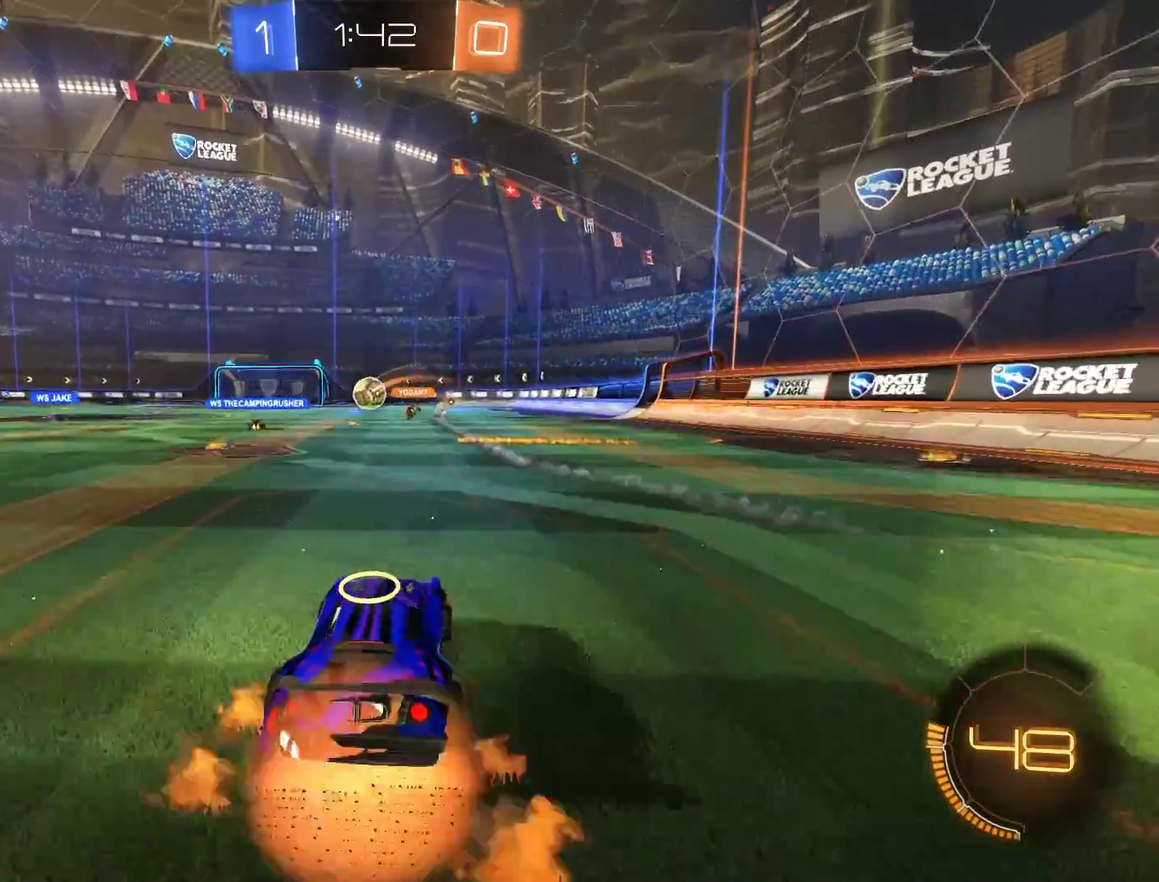
{"buttons": [], "left_stick": "center", "right_stick": "center", "events": [[33, "L3", "down"], [67, "A", "up"], [100, "A", "down"], [133, "L3", "up"], [200, "A", "up"], [233, "left_stick", "center"], [267, "B", "up"]]}
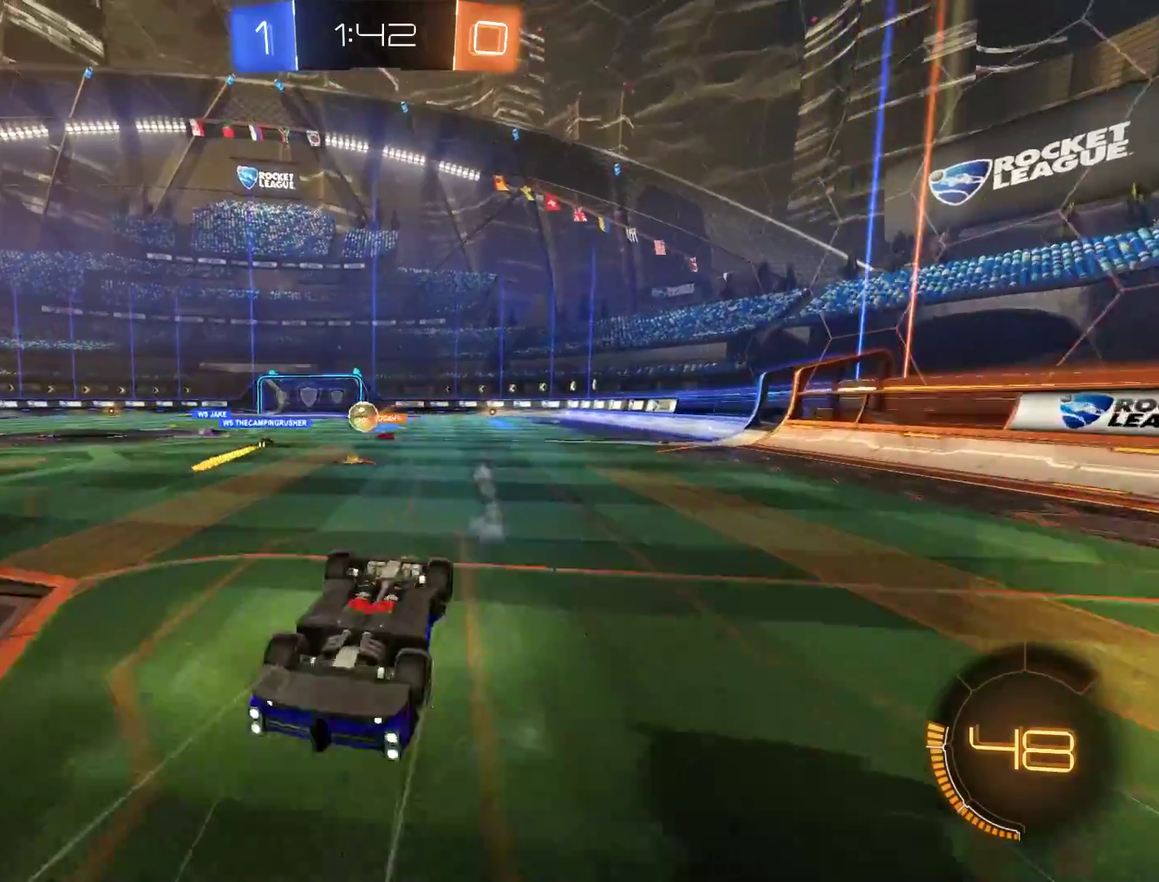
{"buttons": [], "left_stick": "center", "right_stick": "center", "events": []}
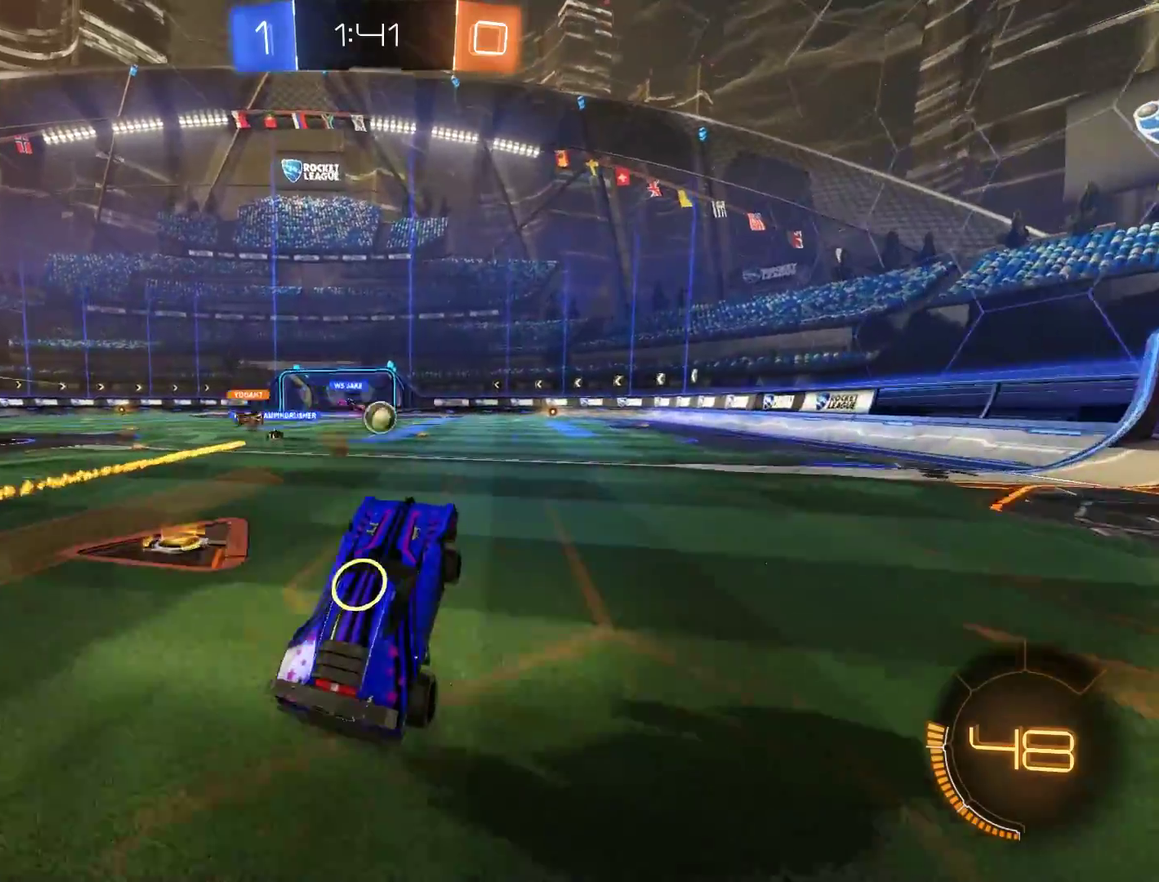
{"buttons": ["B"], "left_stick": "up-right", "right_stick": "center"}
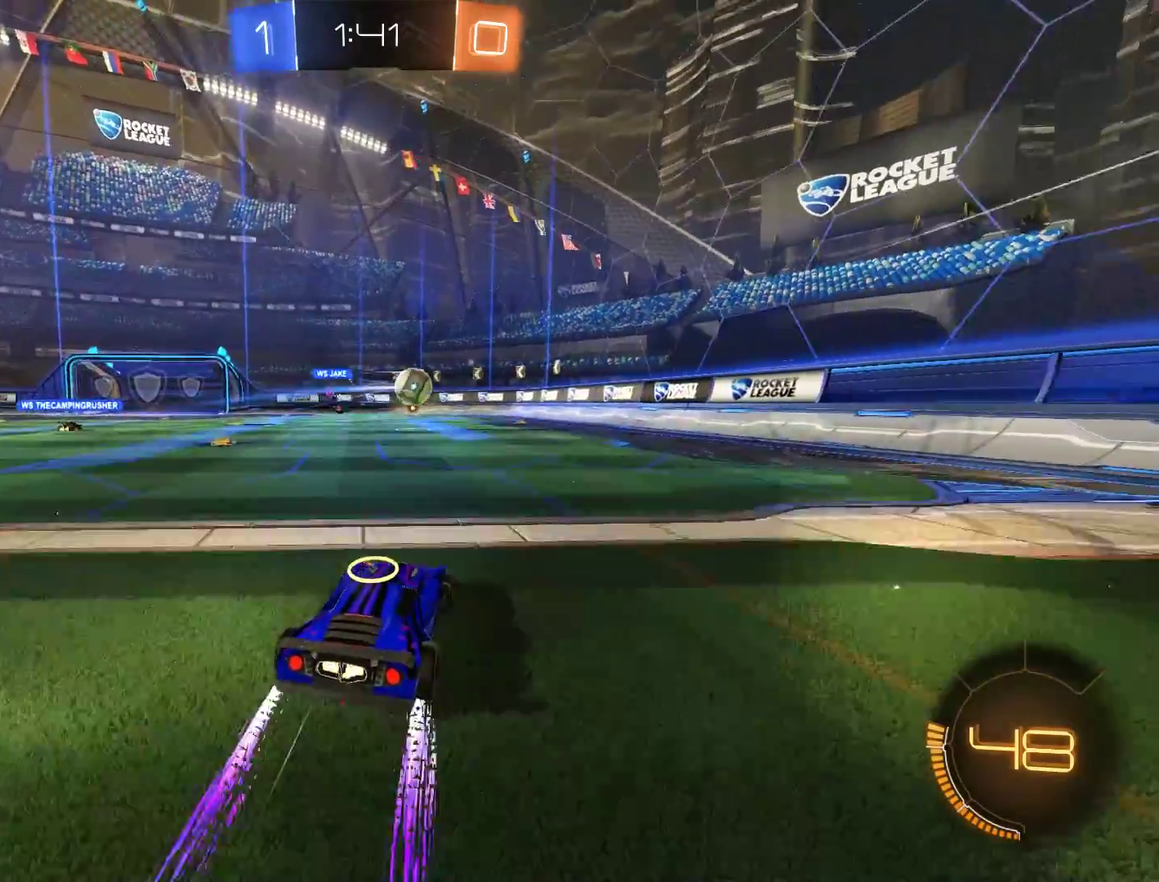
{"buttons": ["B", "R2"], "left_stick": "left", "right_stick": "center"}
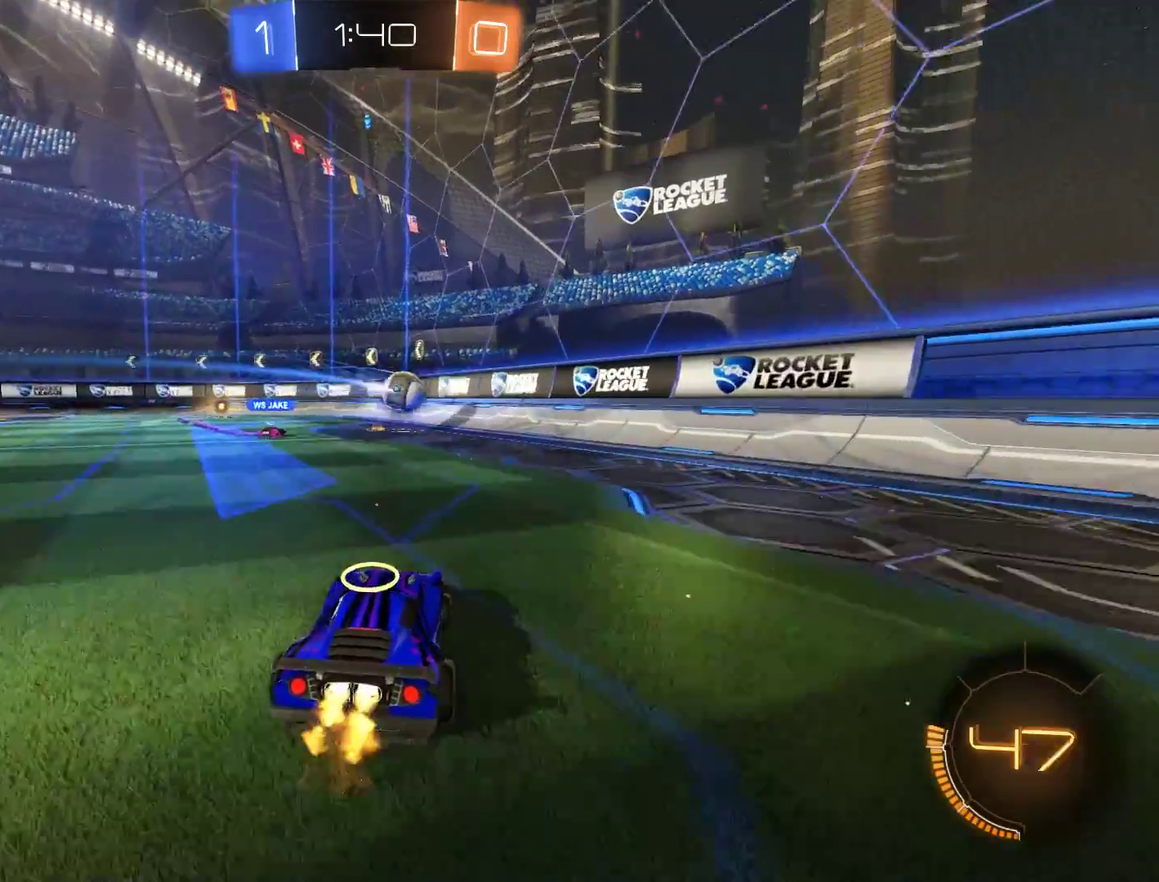
{"buttons": ["B"], "left_stick": "center", "right_stick": "center", "events": [[67, "left_stick", "center"], [167, "R2", "up"], [300, "left_stick", "left"], [500, "left_stick", "center"]]}
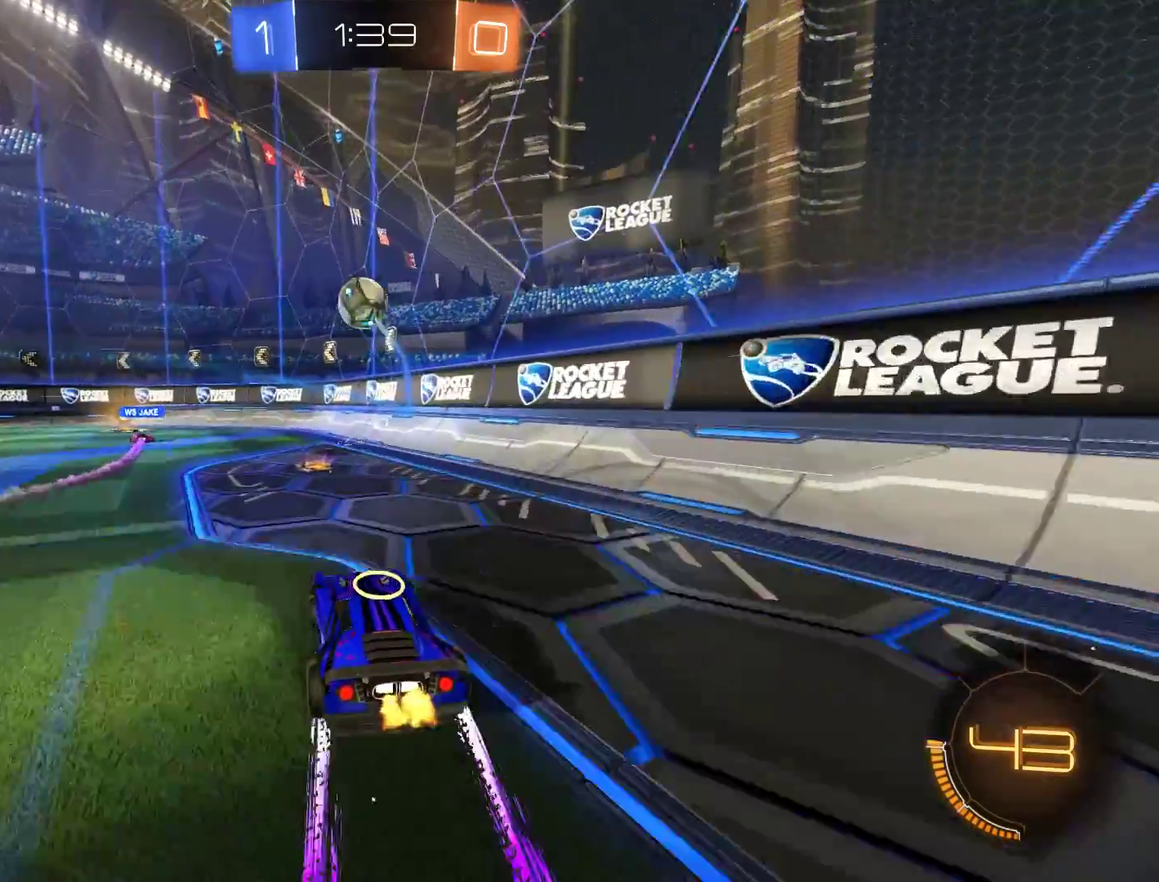
{"buttons": [], "left_stick": "left", "right_stick": "center", "events": [[167, "left_stick", "right"], [267, "B", "up"], [400, "L2", "down"], [400, "left_stick", "center"], [467, "L2", "up"], [467, "left_stick", "left"]]}
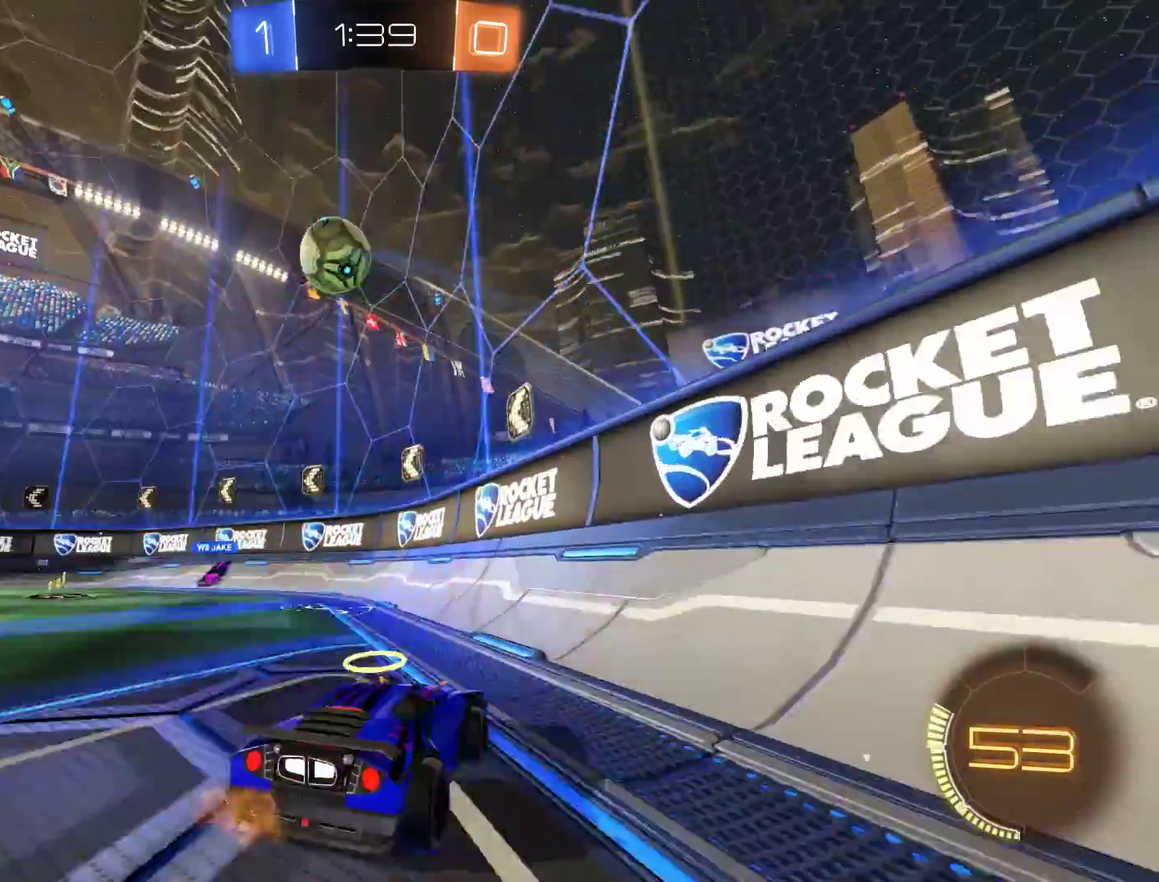
{"buttons": ["B"], "left_stick": "center", "right_stick": "center", "events": [[33, "B", "down"], [100, "B", "up"], [133, "left_stick", "down-left"], [333, "B", "down"], [467, "left_stick", "center"]]}
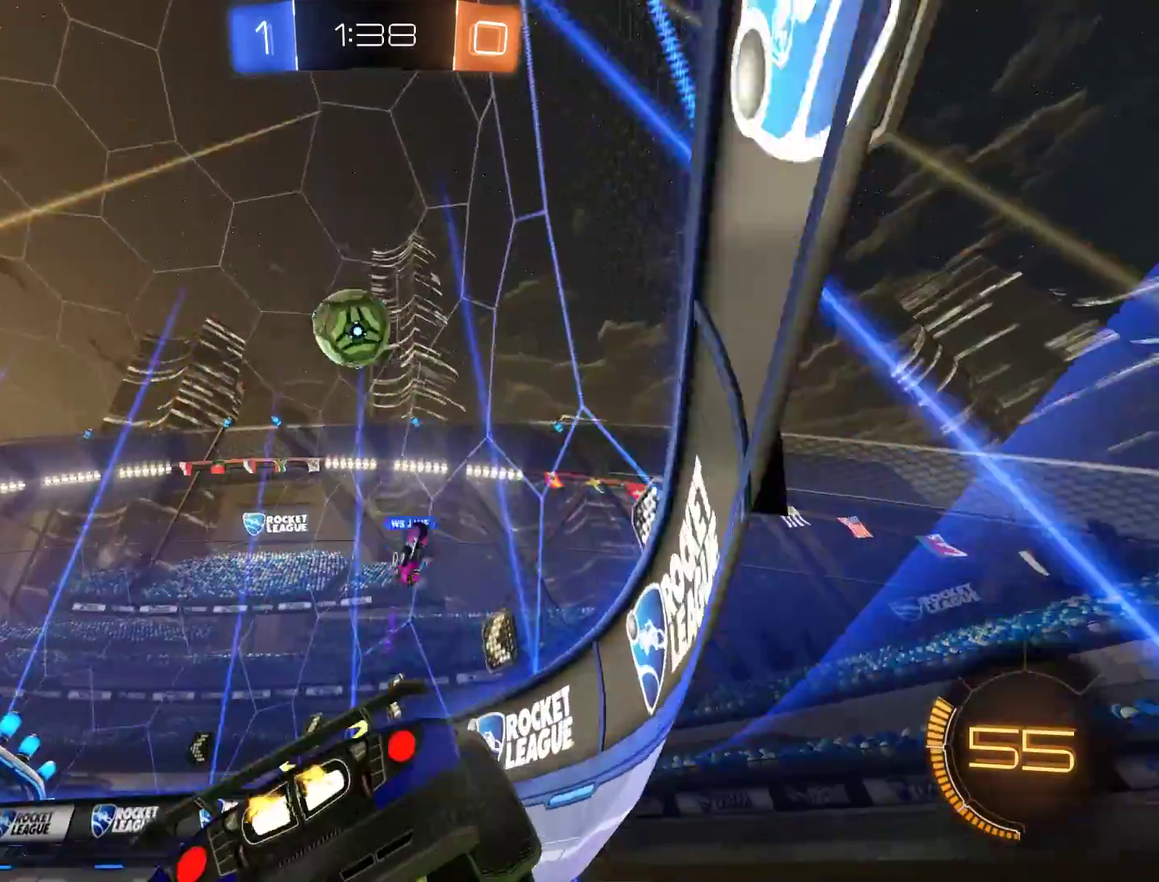
{"buttons": ["B"], "left_stick": "down-left", "right_stick": "center", "events": [[33, "B", "up"], [100, "B", "down"], [133, "left_stick", "left"], [333, "left_stick", "down-left"]]}